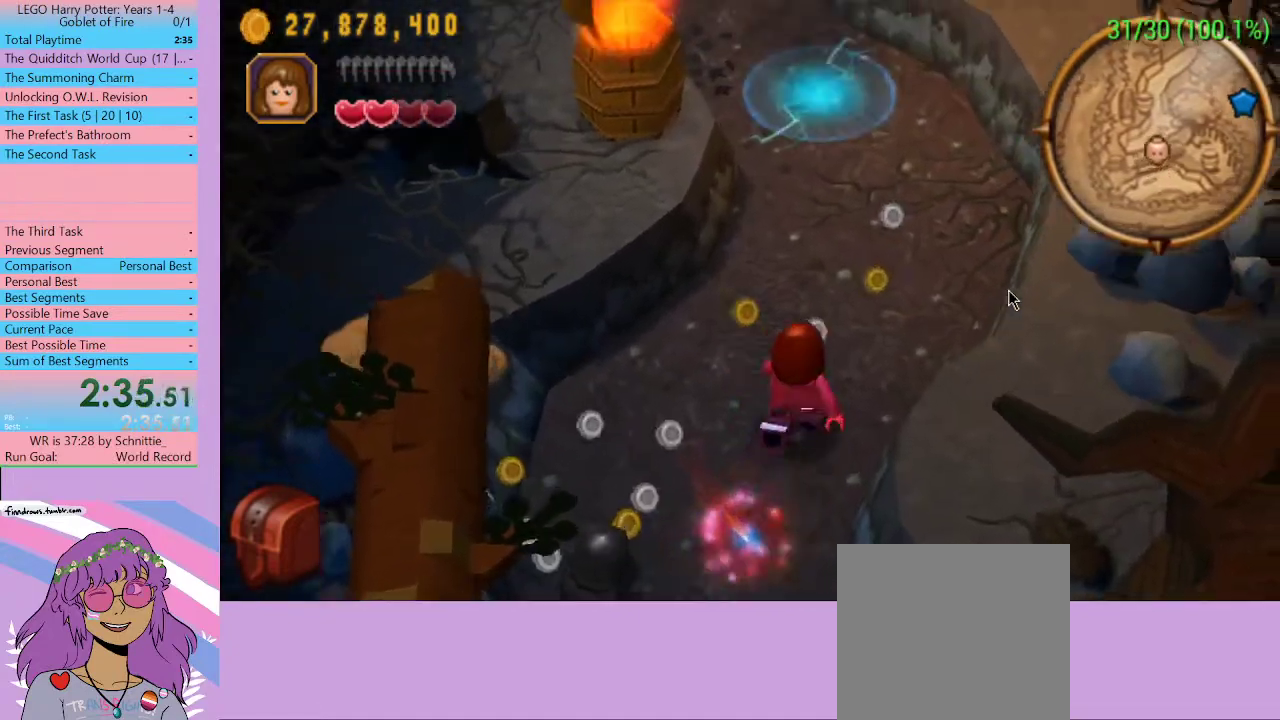
Gameplay with a controller (Xbox layout); each line is a JSON object with the inputs held at the frame after it. "events" lists button and stick changes between this image and that frame as [ms after this image, input, new state], when the widget could be followed in between. Not read: L3 R3.
{"buttons": [], "left_stick": "up", "right_stick": "center", "events": []}
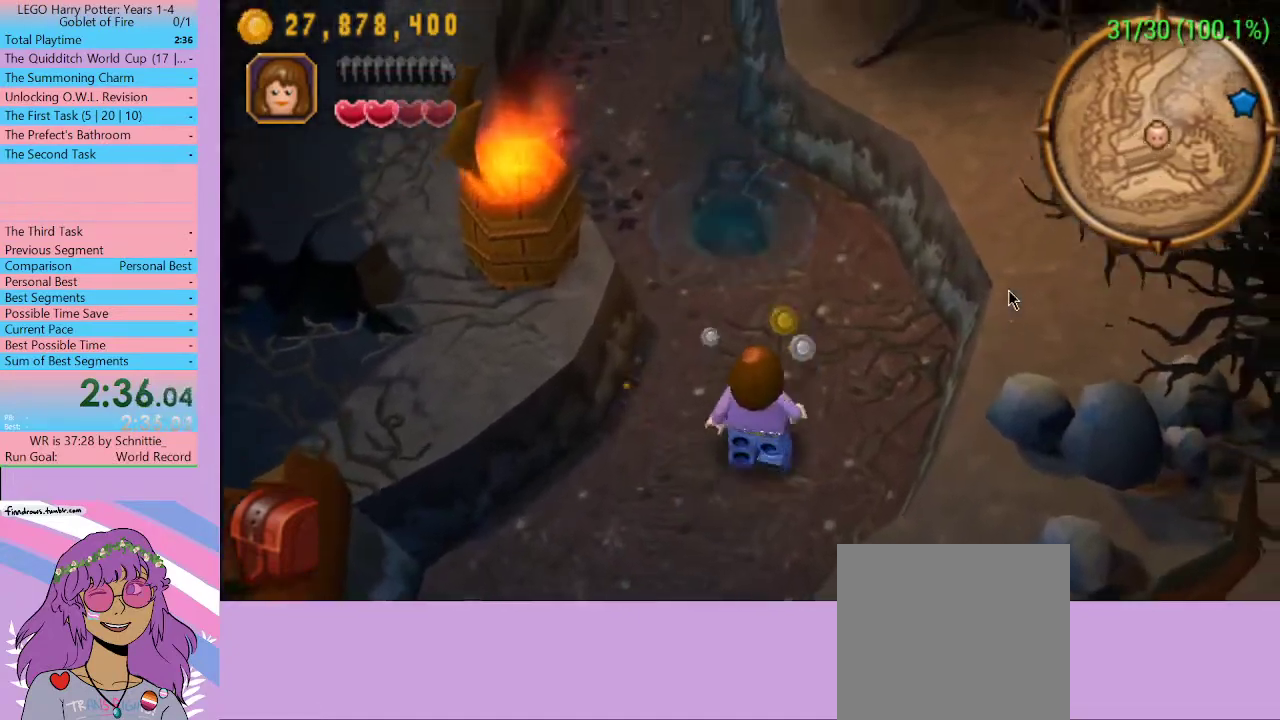
{"buttons": [], "left_stick": "up", "right_stick": "center", "events": []}
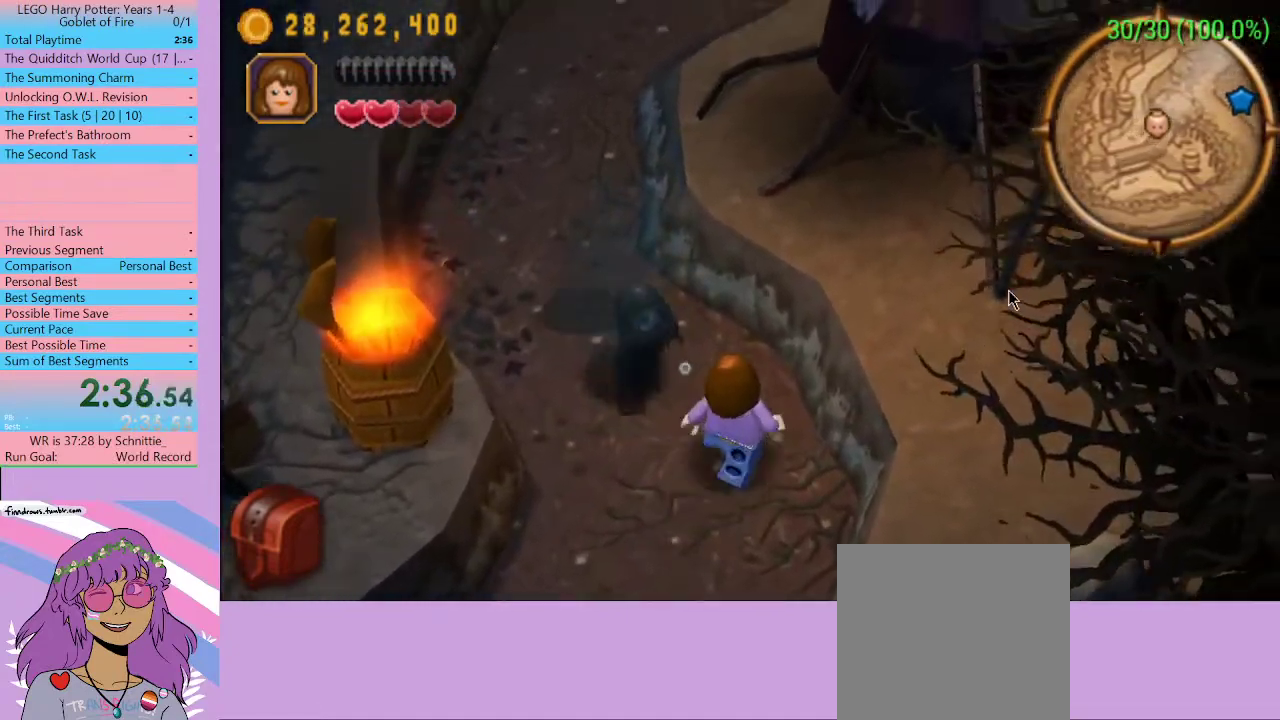
{"buttons": [], "left_stick": "up-left", "right_stick": "center", "events": [[300, "left_stick", "up-left"]]}
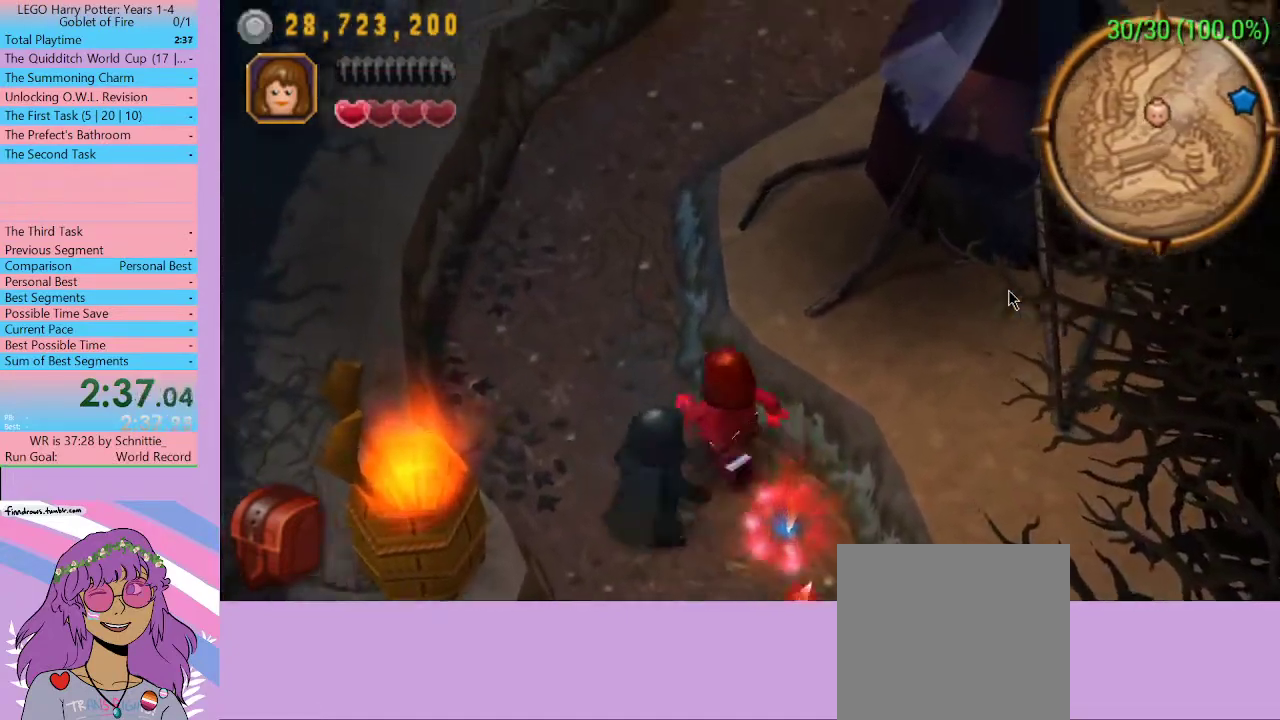
{"buttons": [], "left_stick": "up", "right_stick": "center", "events": [[433, "left_stick", "up"]]}
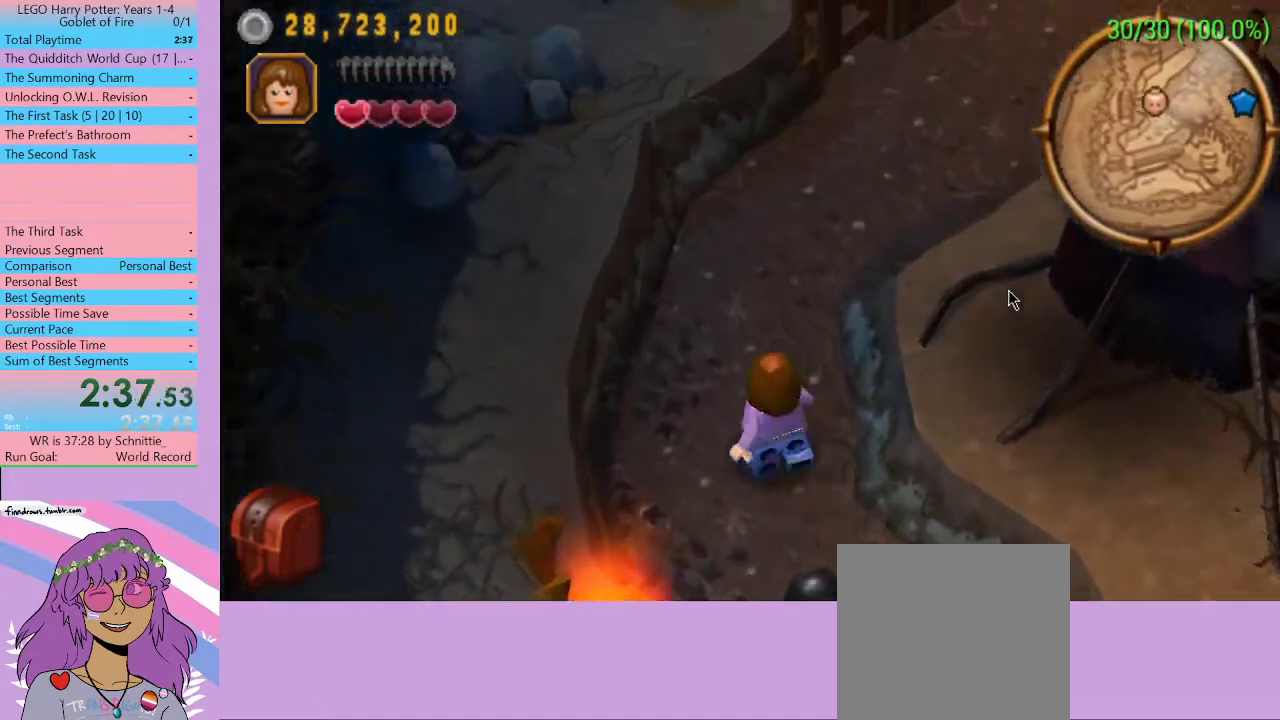
{"buttons": [], "left_stick": "up", "right_stick": "center", "events": []}
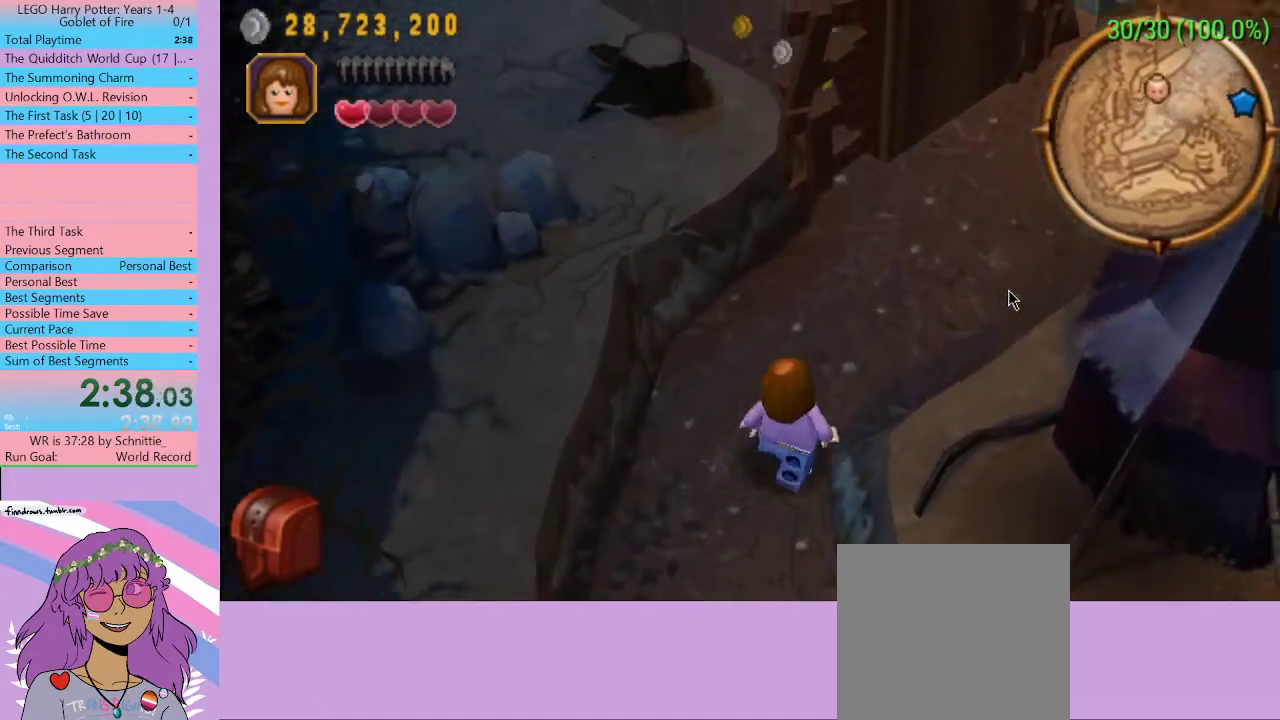
{"buttons": [], "left_stick": "up-right", "right_stick": "center", "events": [[267, "left_stick", "up-right"]]}
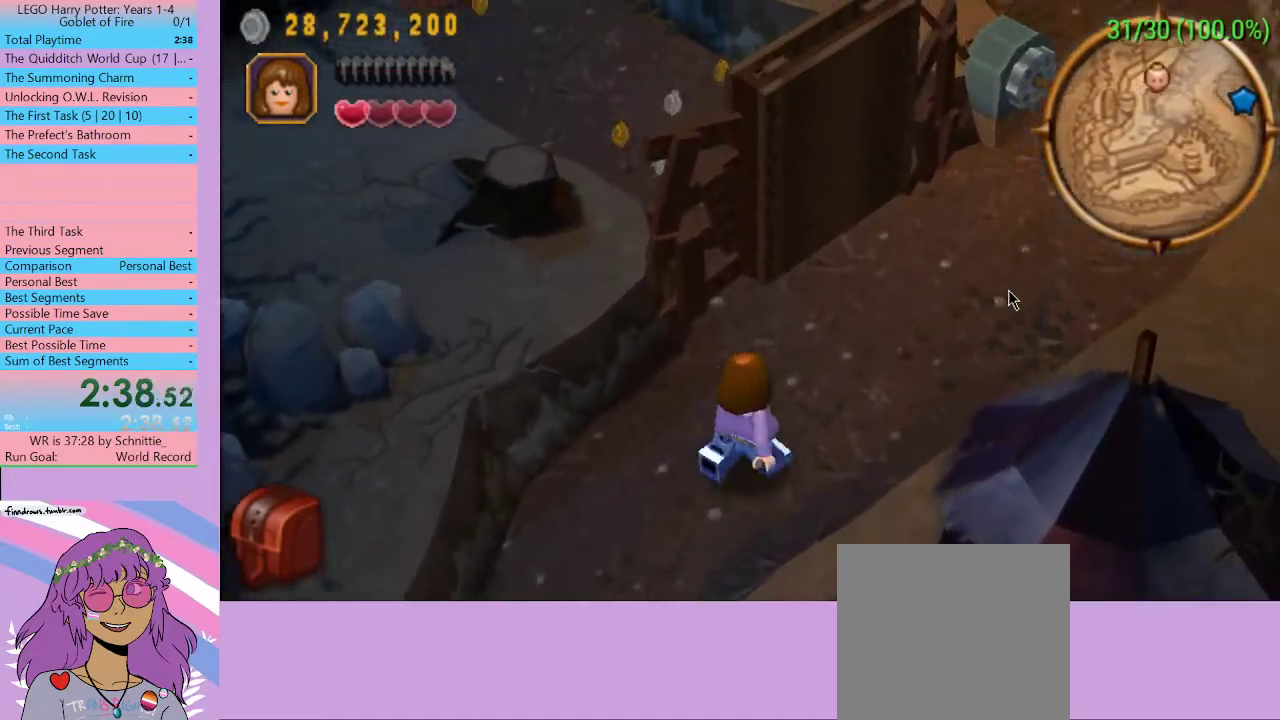
{"buttons": [], "left_stick": "up-right", "right_stick": "center", "events": []}
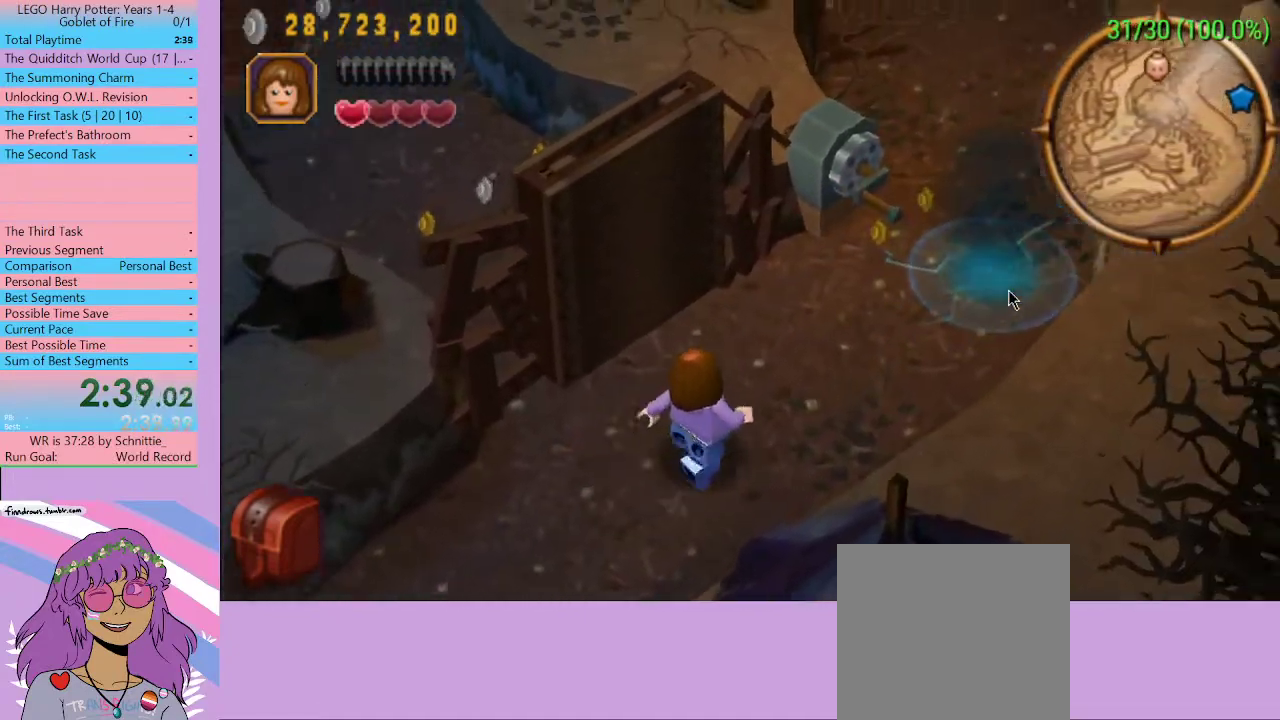
{"buttons": [], "left_stick": "up-right", "right_stick": "center", "events": []}
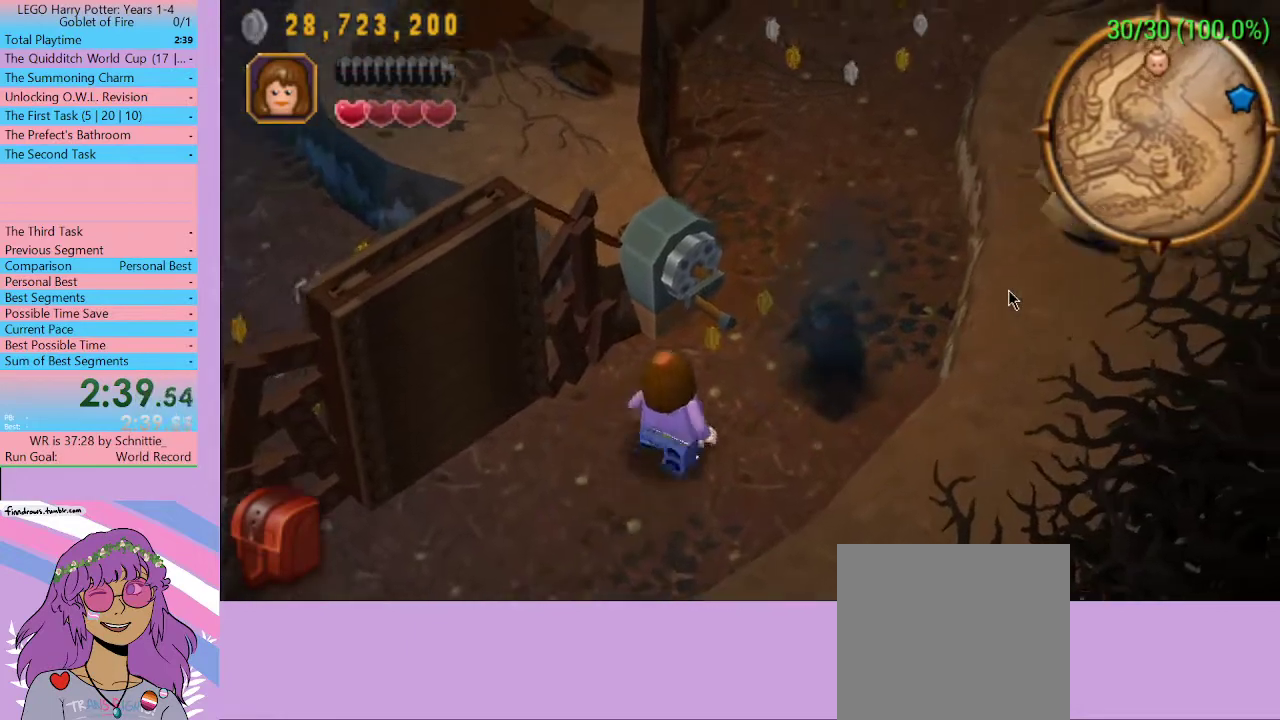
{"buttons": [], "left_stick": "up-right", "right_stick": "center", "events": []}
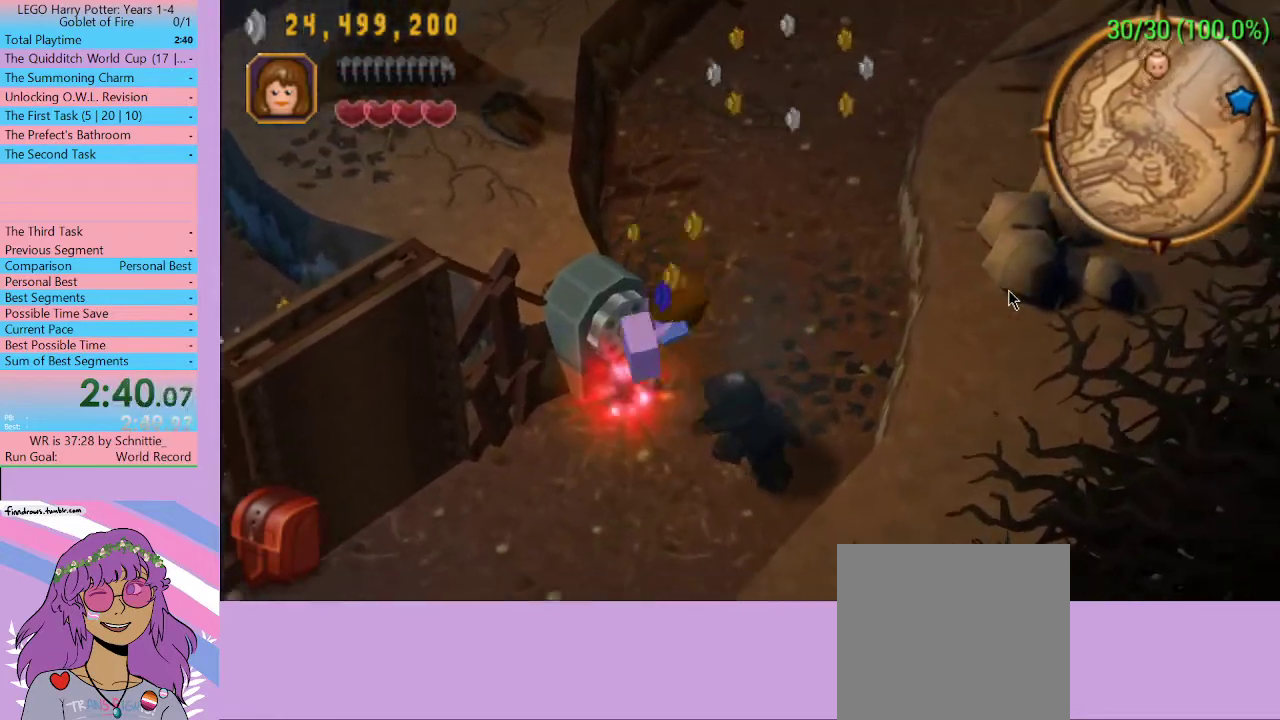
{"buttons": [], "left_stick": "up-right", "right_stick": "center", "events": []}
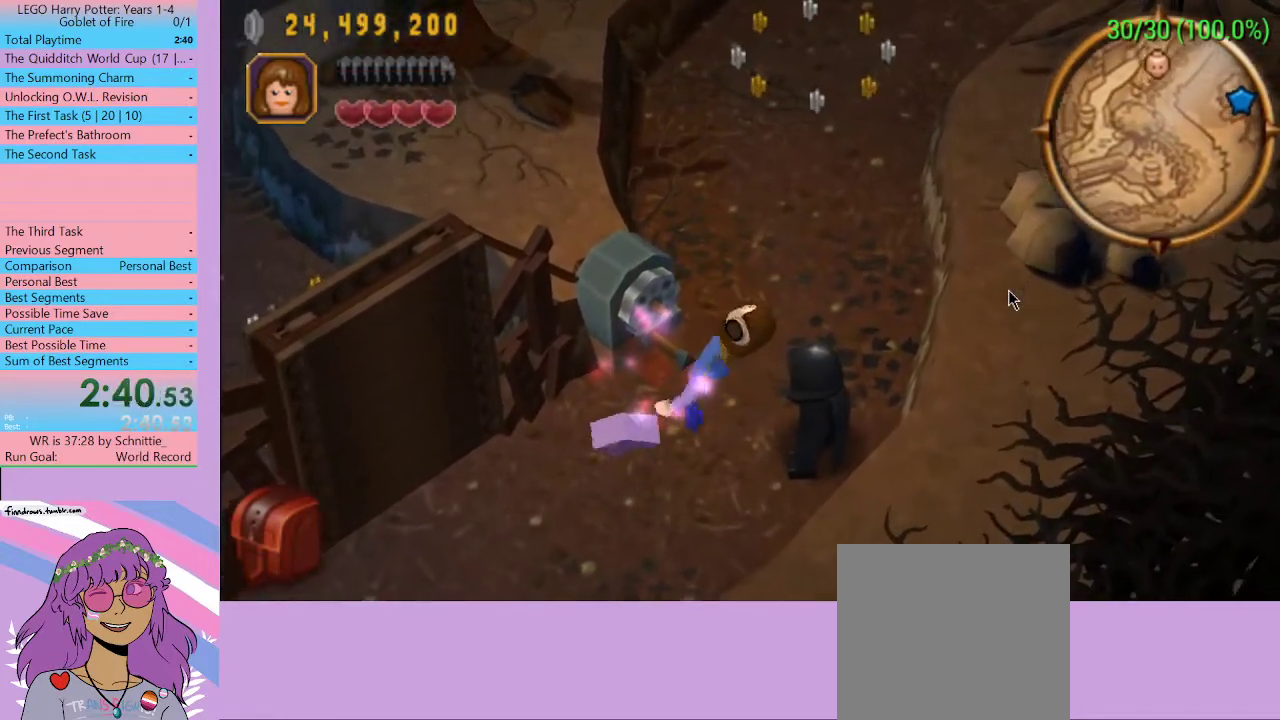
{"buttons": [], "left_stick": "up-right", "right_stick": "center", "events": []}
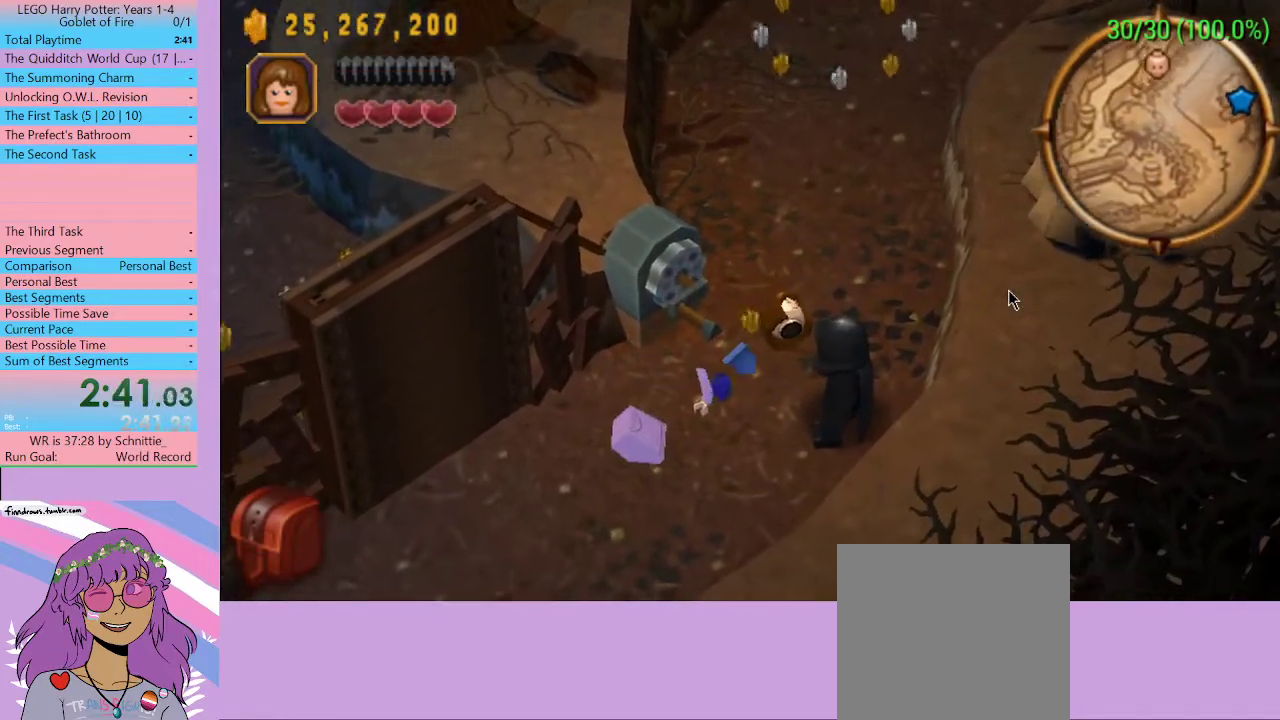
{"buttons": [], "left_stick": "up-right", "right_stick": "center", "events": []}
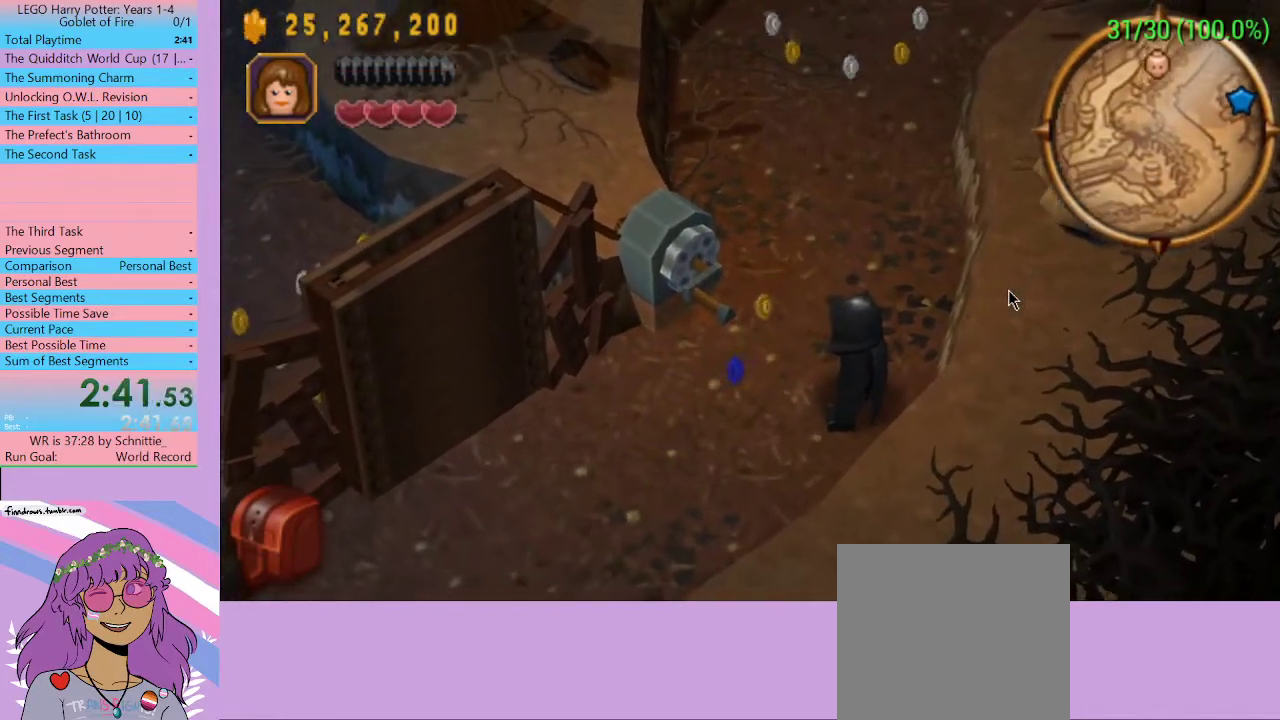
{"buttons": [], "left_stick": "up-right", "right_stick": "center", "events": []}
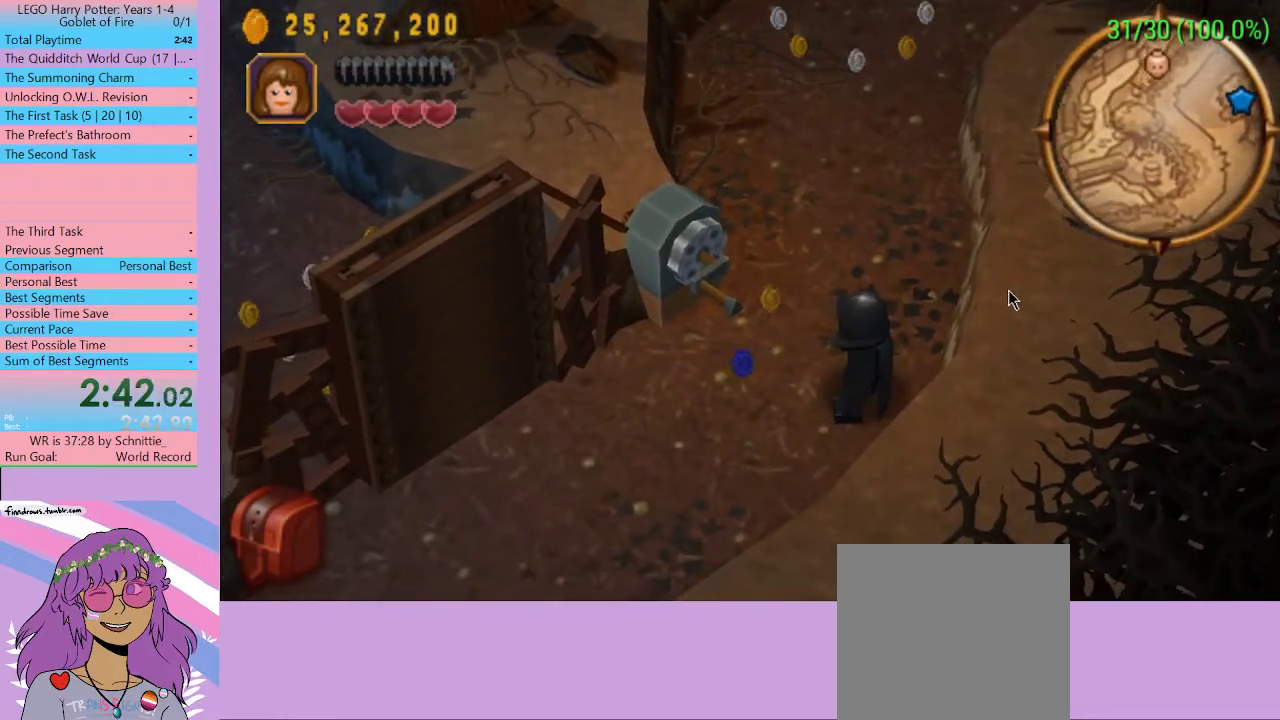
{"buttons": [], "left_stick": "up-right", "right_stick": "center", "events": []}
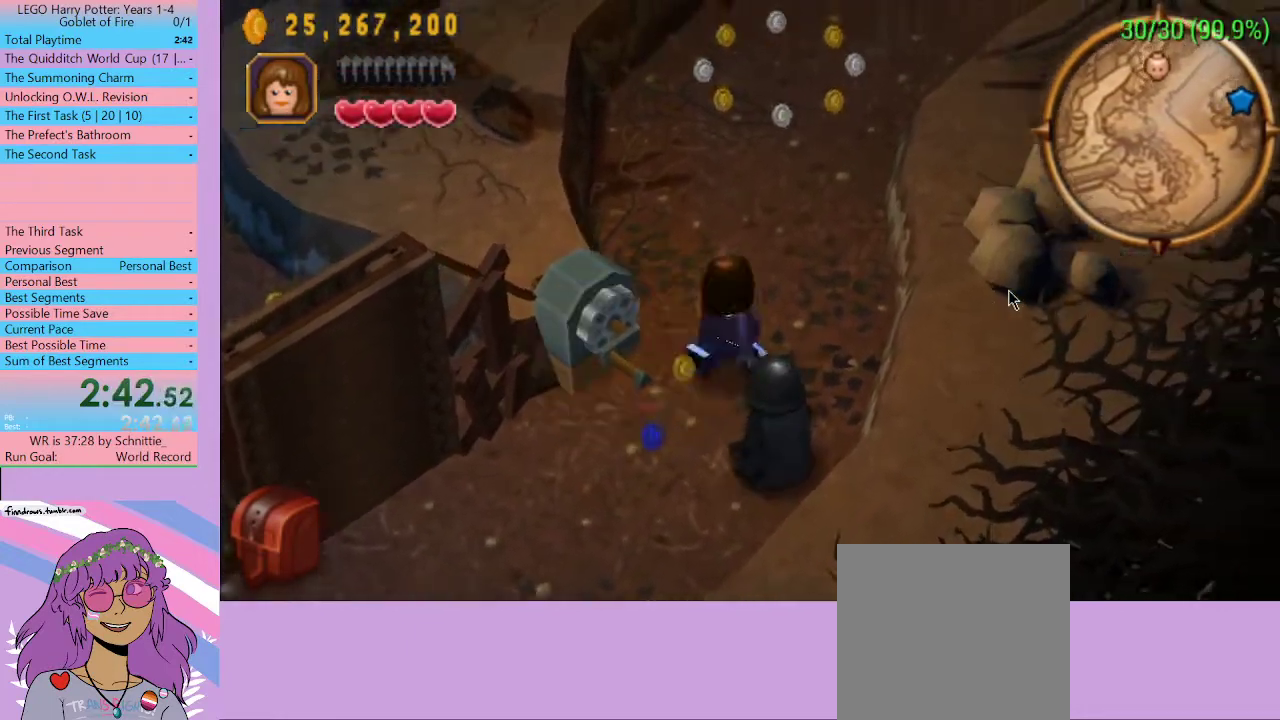
{"buttons": [], "left_stick": "up-right", "right_stick": "center", "events": []}
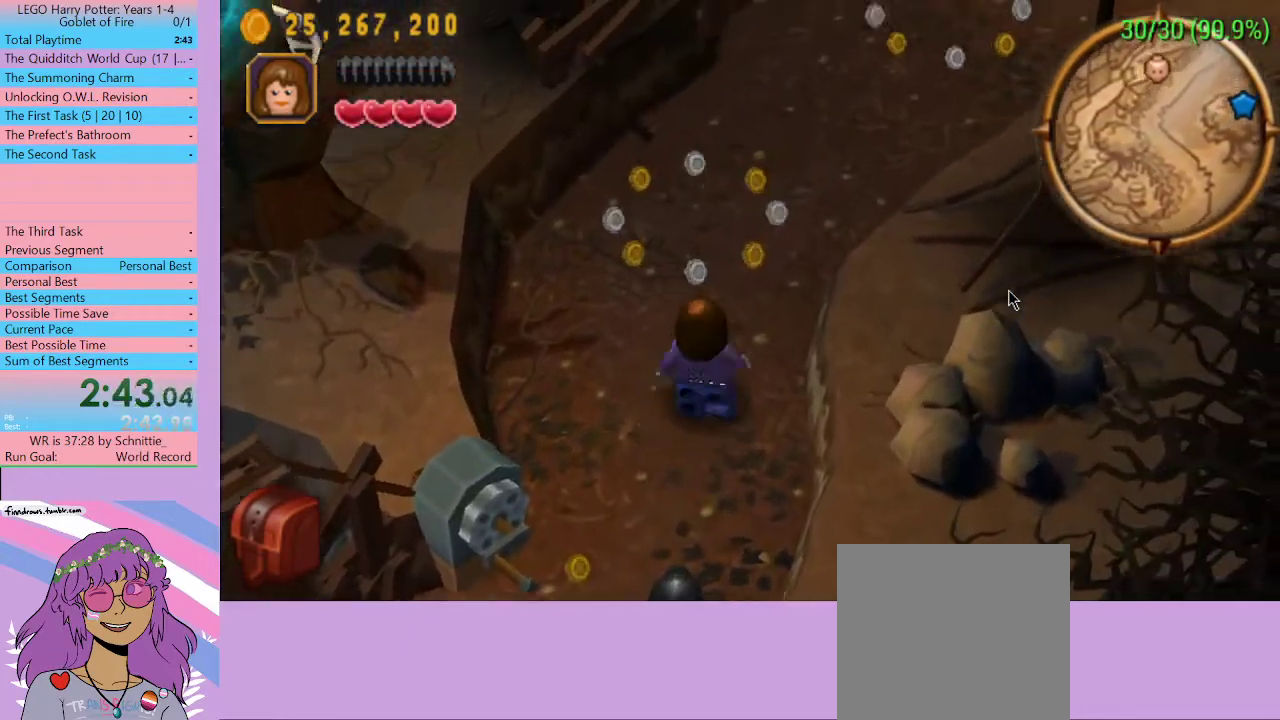
{"buttons": [], "left_stick": "up-right", "right_stick": "center", "events": []}
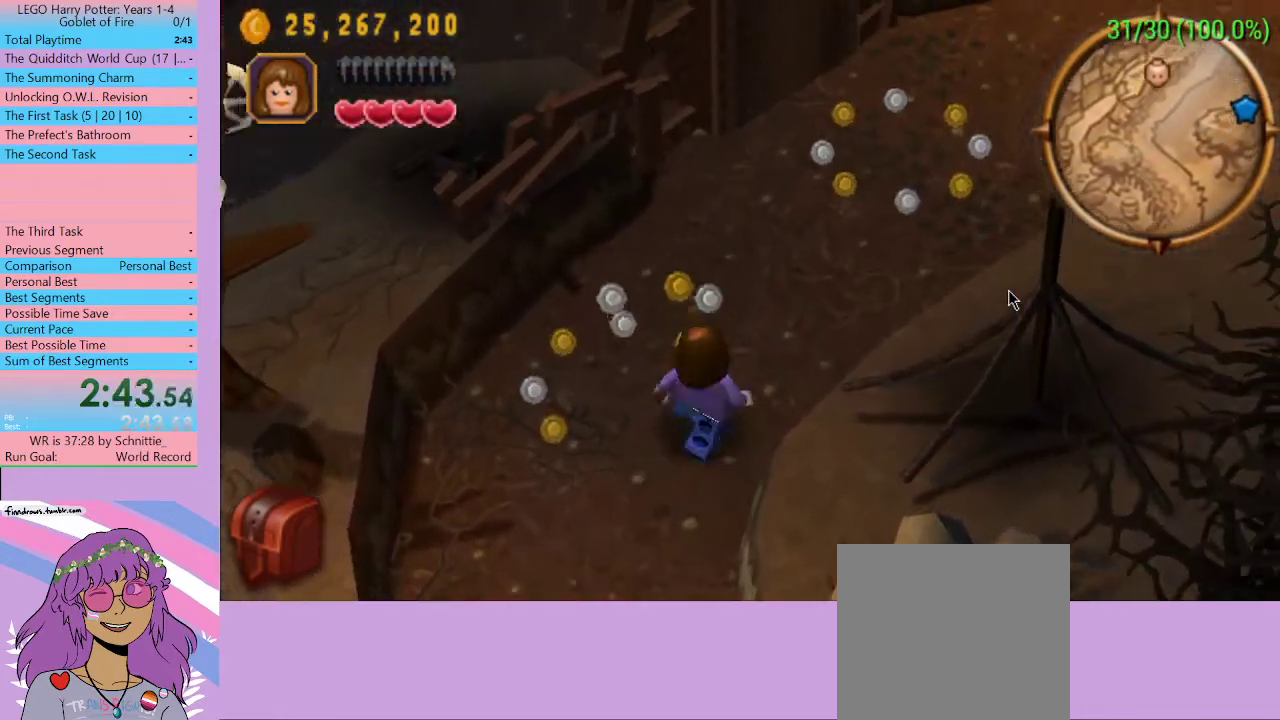
{"buttons": [], "left_stick": "up-right", "right_stick": "center", "events": []}
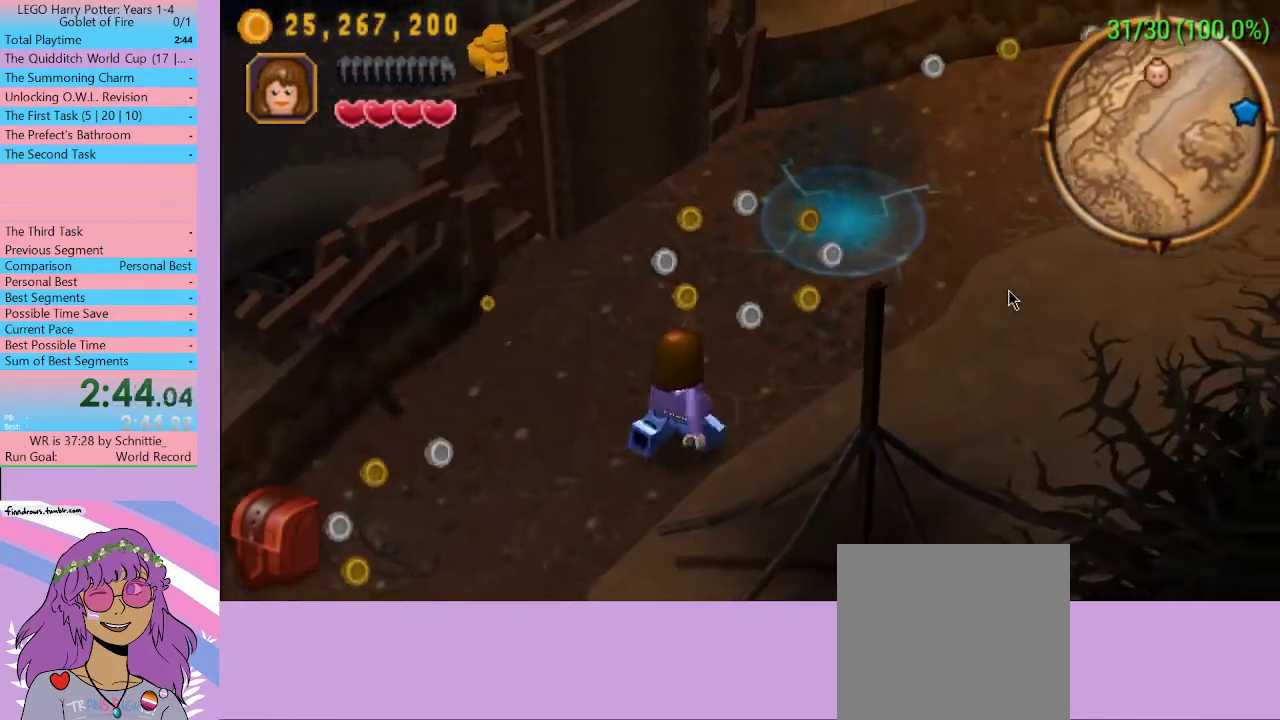
{"buttons": [], "left_stick": "up-right", "right_stick": "center", "events": []}
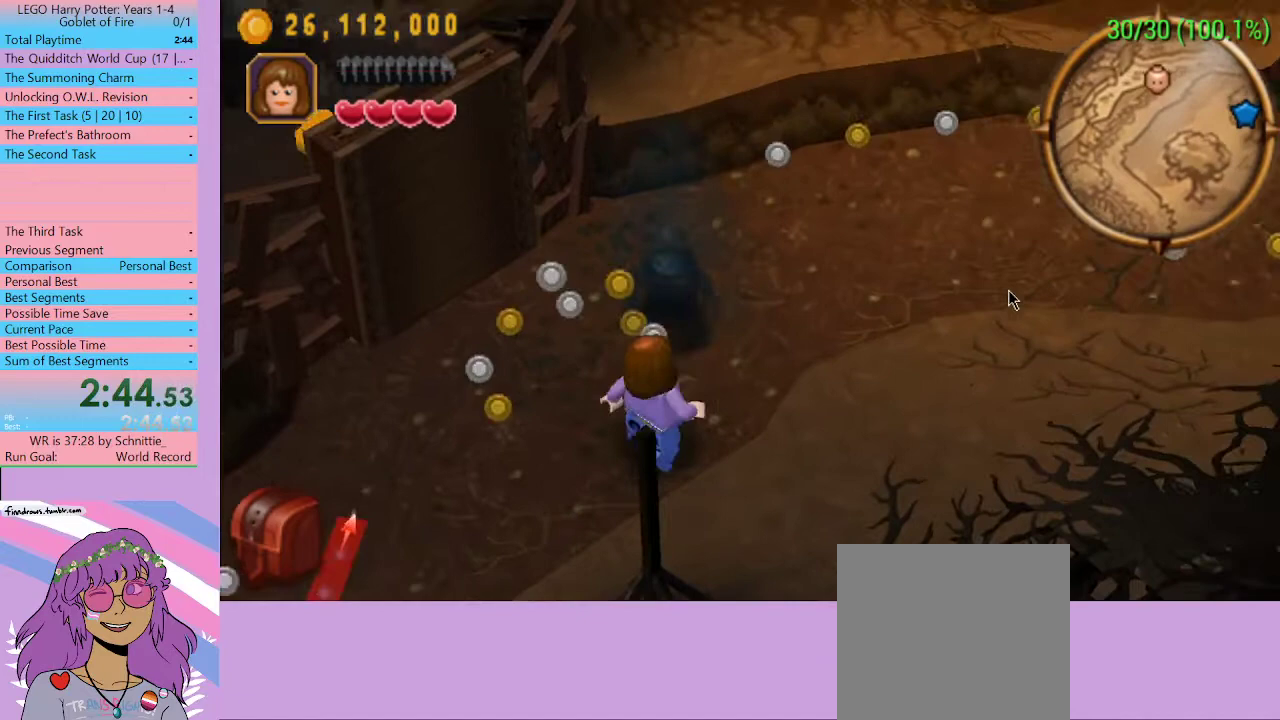
{"buttons": [], "left_stick": "up-right", "right_stick": "center", "events": []}
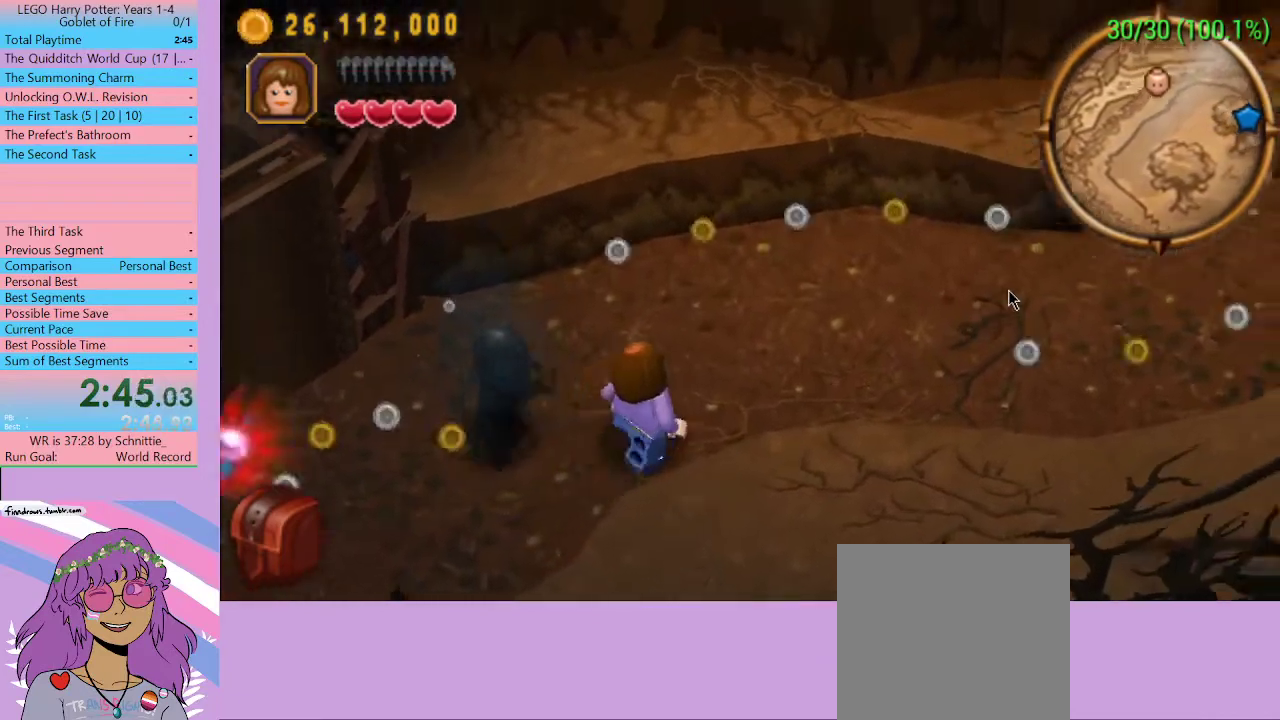
{"buttons": [], "left_stick": "right", "right_stick": "center", "events": [[200, "left_stick", "right"]]}
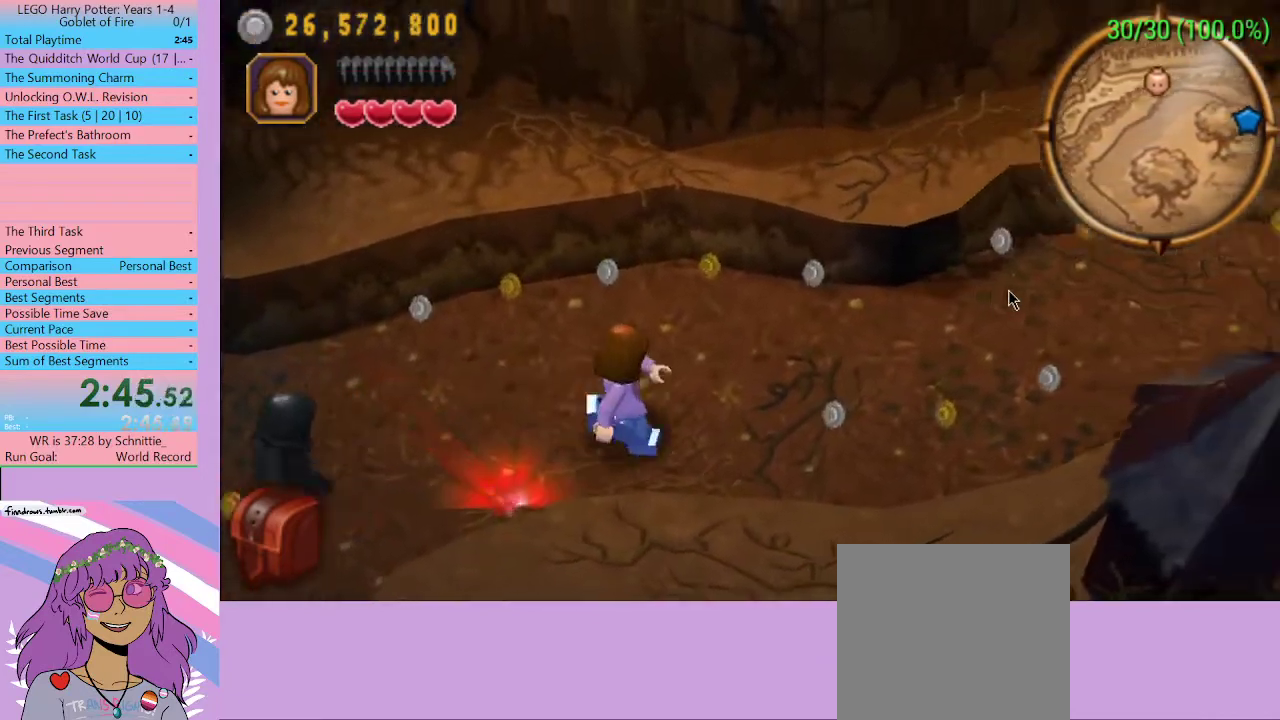
{"buttons": [], "left_stick": "right", "right_stick": "center", "events": []}
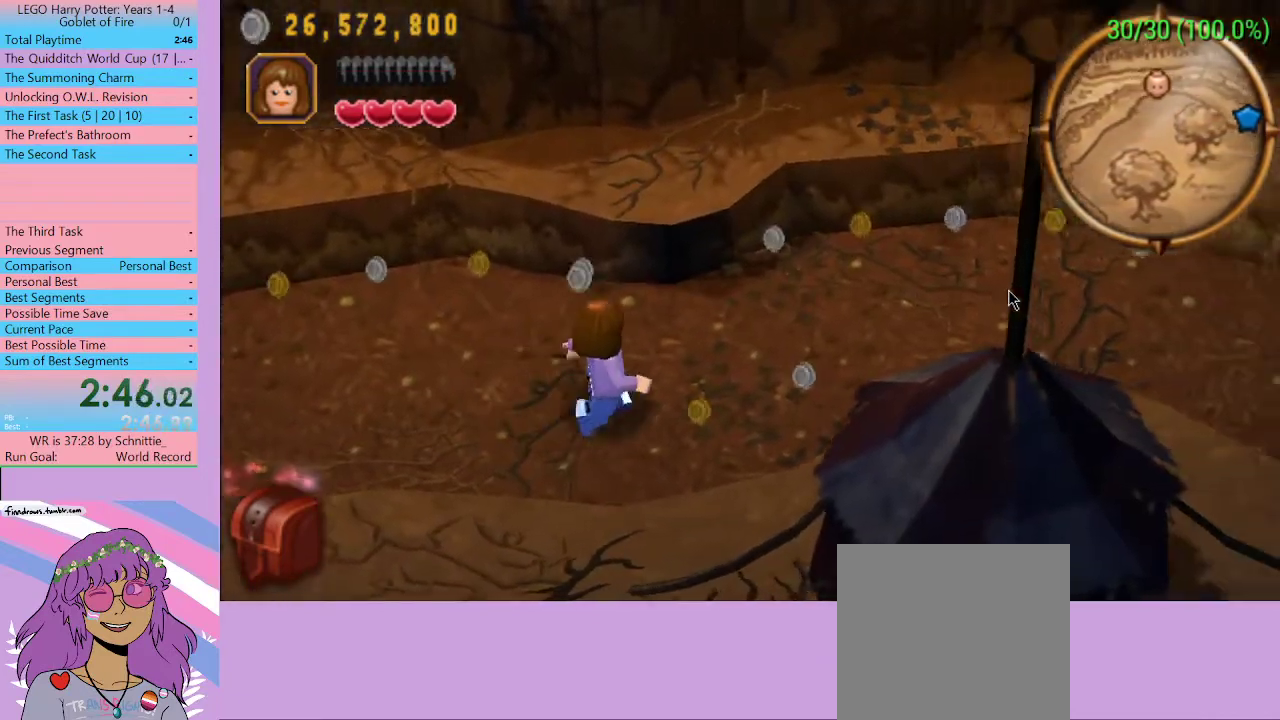
{"buttons": [], "left_stick": "right", "right_stick": "center", "events": []}
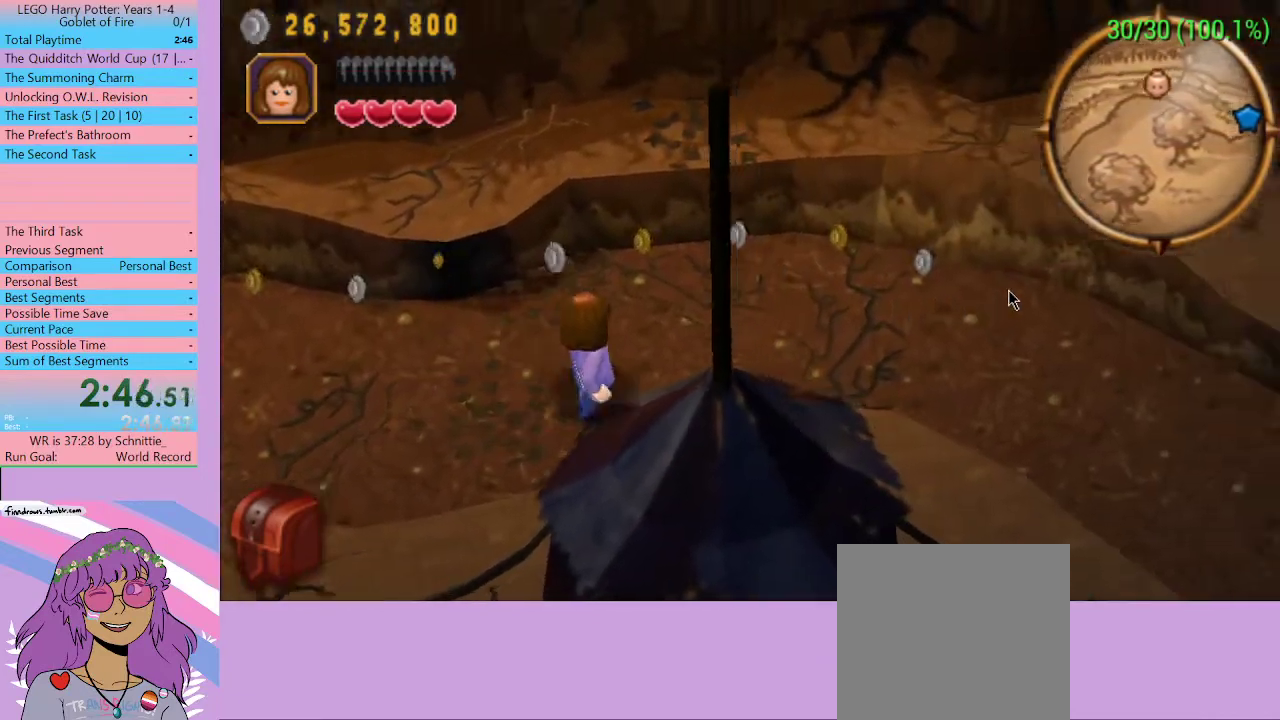
{"buttons": [], "left_stick": "right", "right_stick": "center", "events": []}
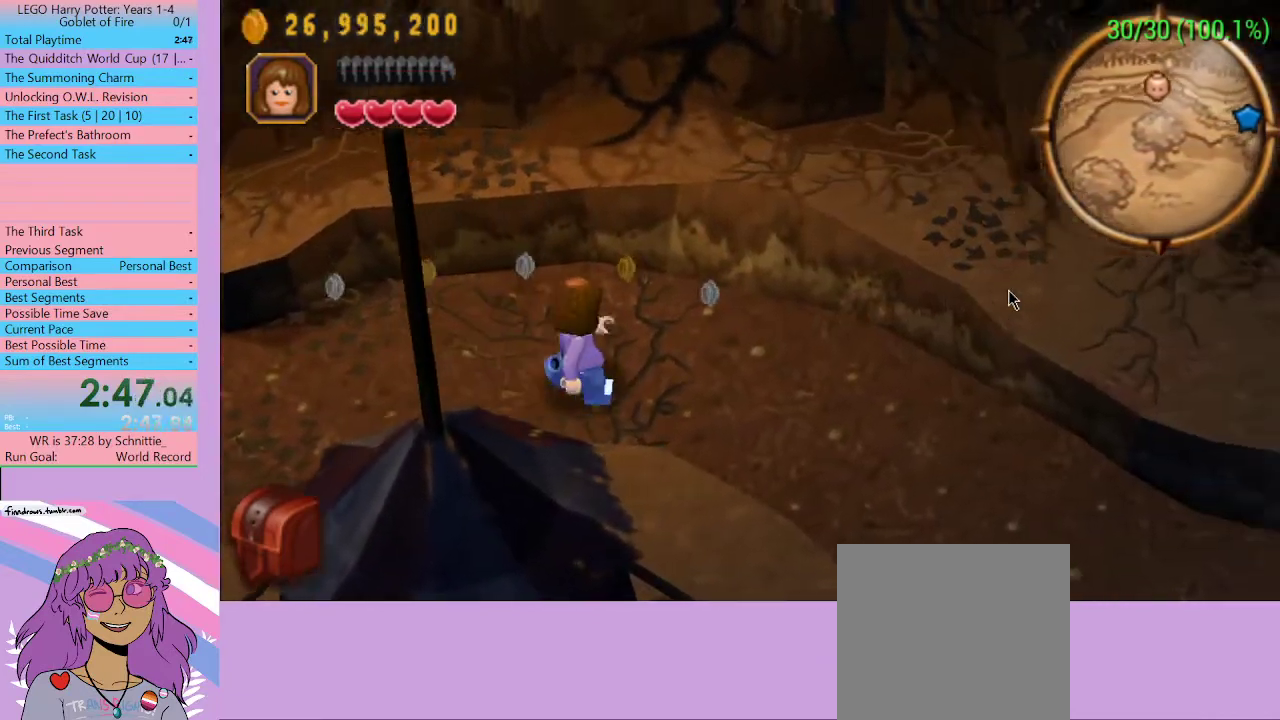
{"buttons": [], "left_stick": "right", "right_stick": "center", "events": []}
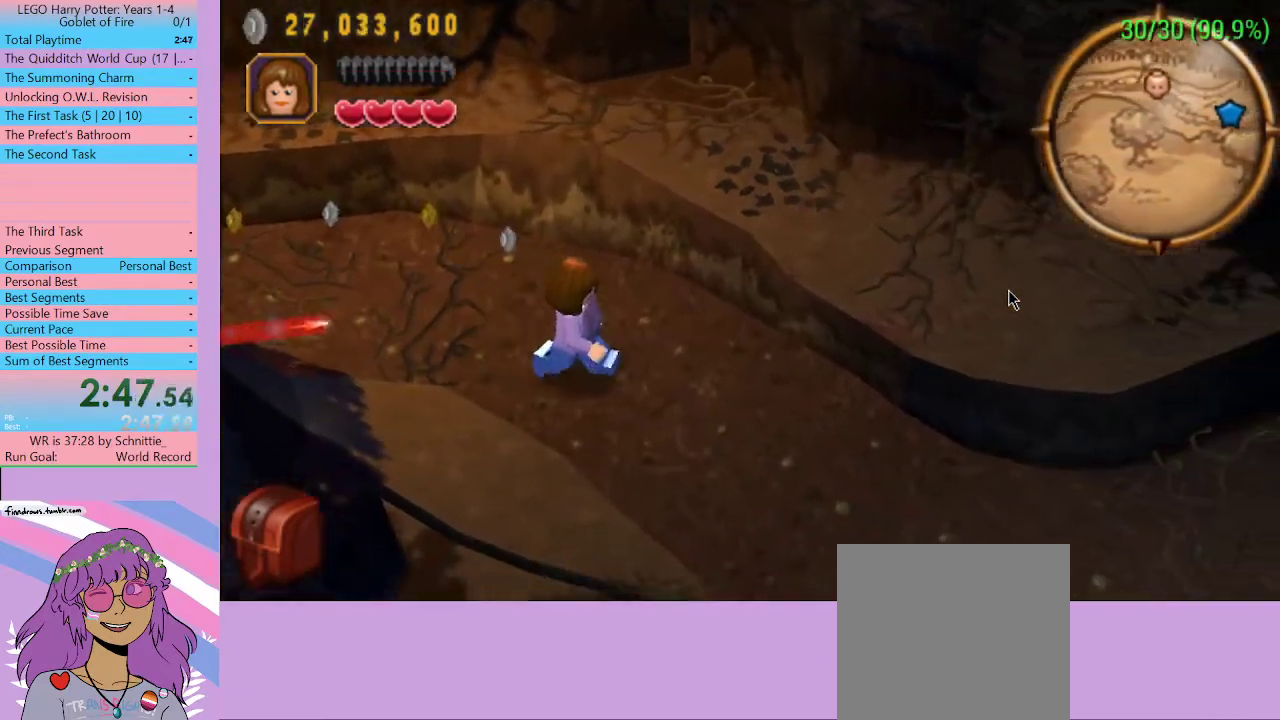
{"buttons": [], "left_stick": "down-right", "right_stick": "center", "events": [[133, "left_stick", "down-right"]]}
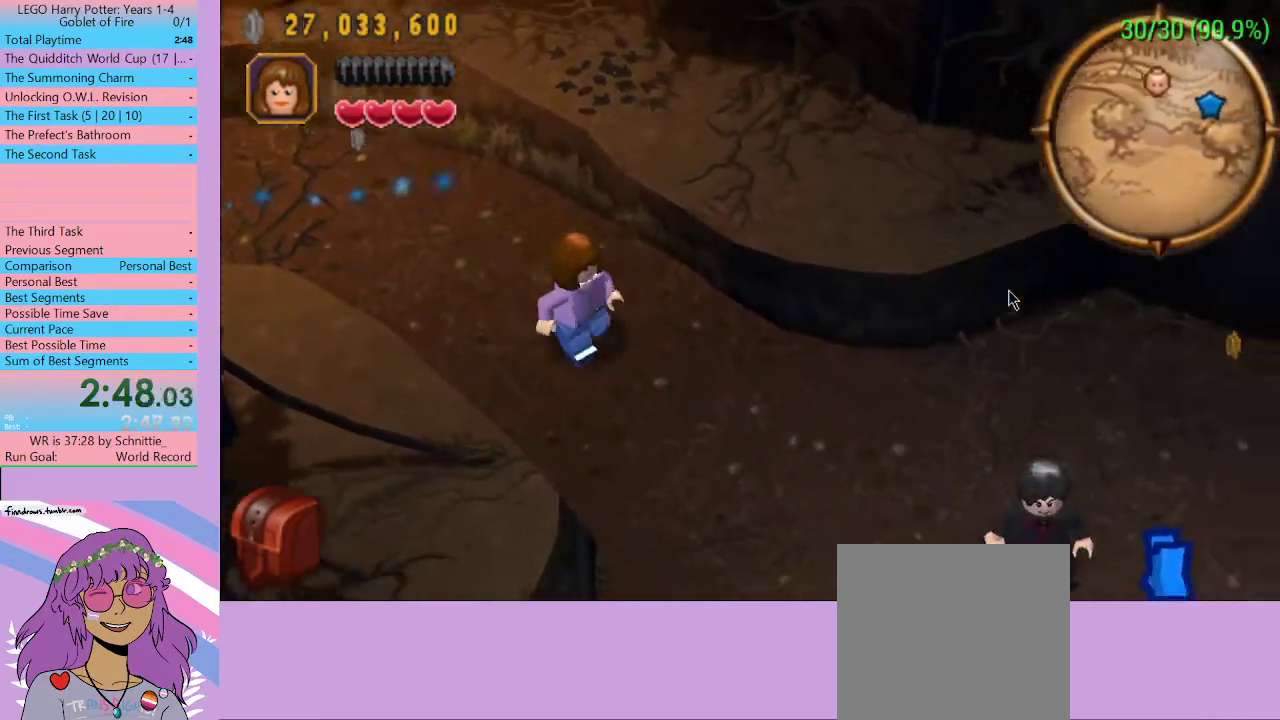
{"buttons": [], "left_stick": "down-right", "right_stick": "center", "events": []}
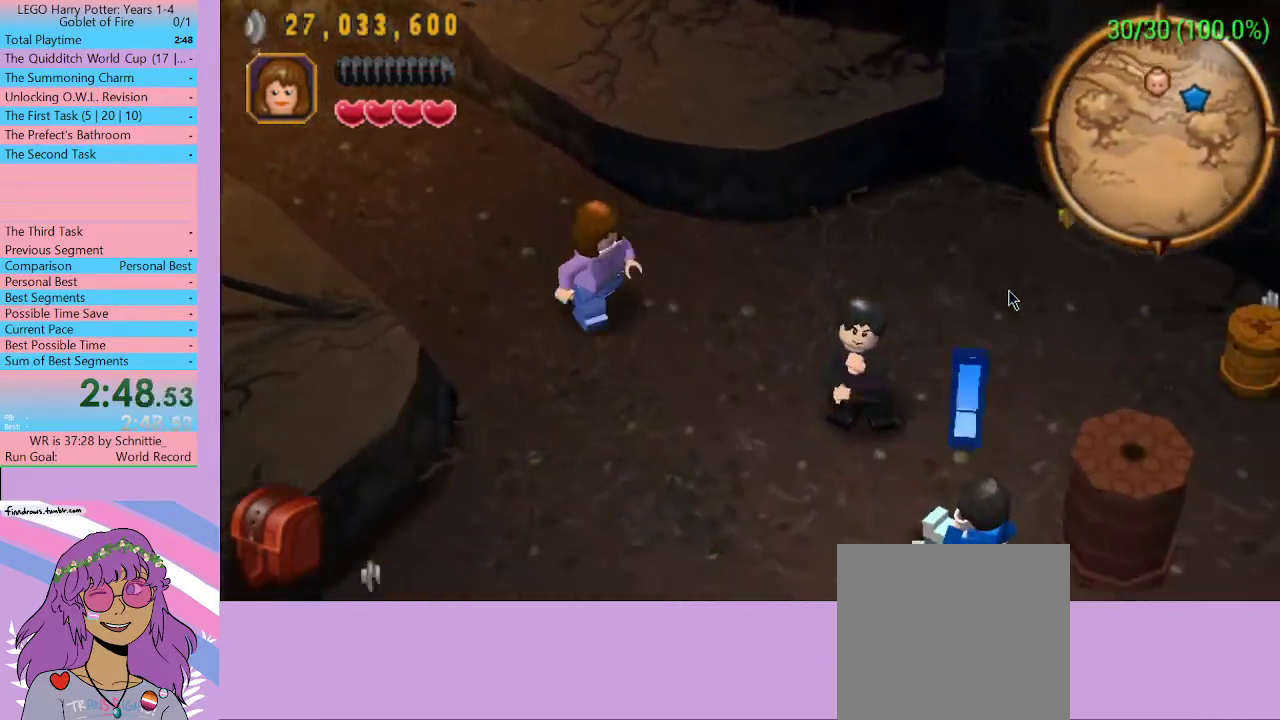
{"buttons": [], "left_stick": "down-right", "right_stick": "center", "events": [[100, "X", "down"], [233, "X", "up"]]}
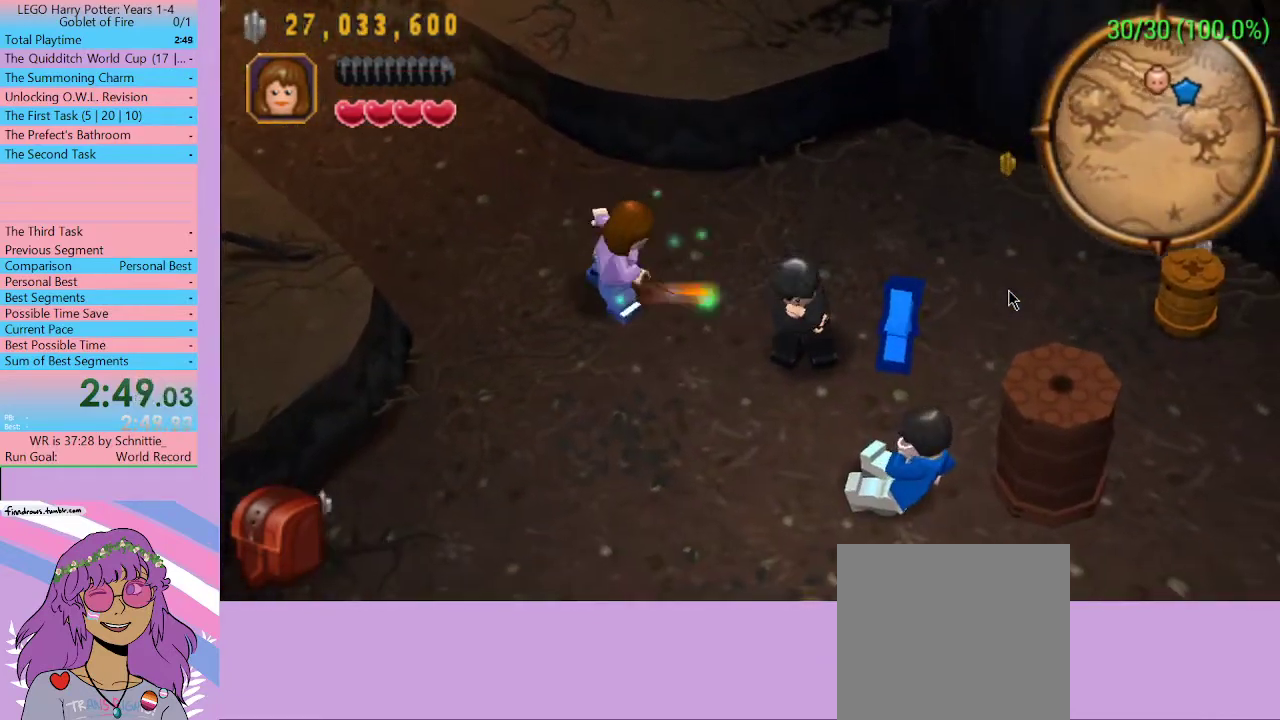
{"buttons": [], "left_stick": "down-right", "right_stick": "center", "events": [[200, "left_stick", "down"], [467, "left_stick", "down-right"]]}
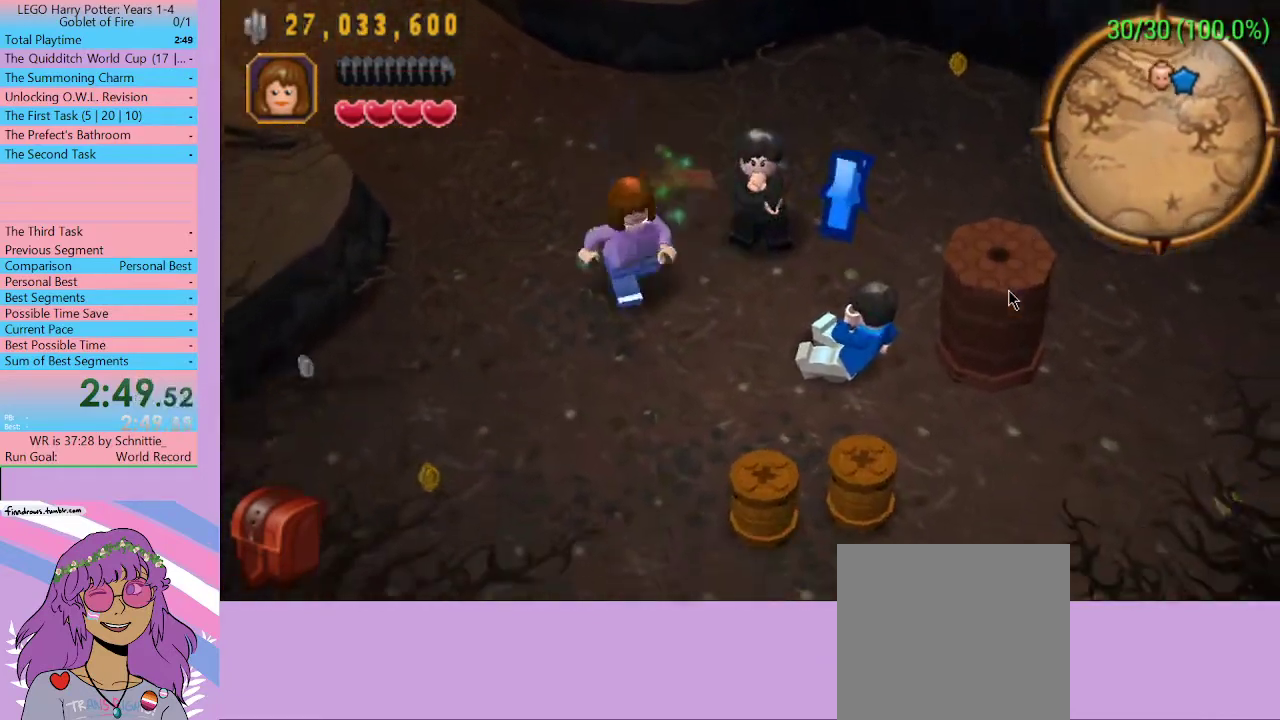
{"buttons": [], "left_stick": "right", "right_stick": "center", "events": [[33, "left_stick", "right"], [300, "X", "down"], [433, "X", "up"]]}